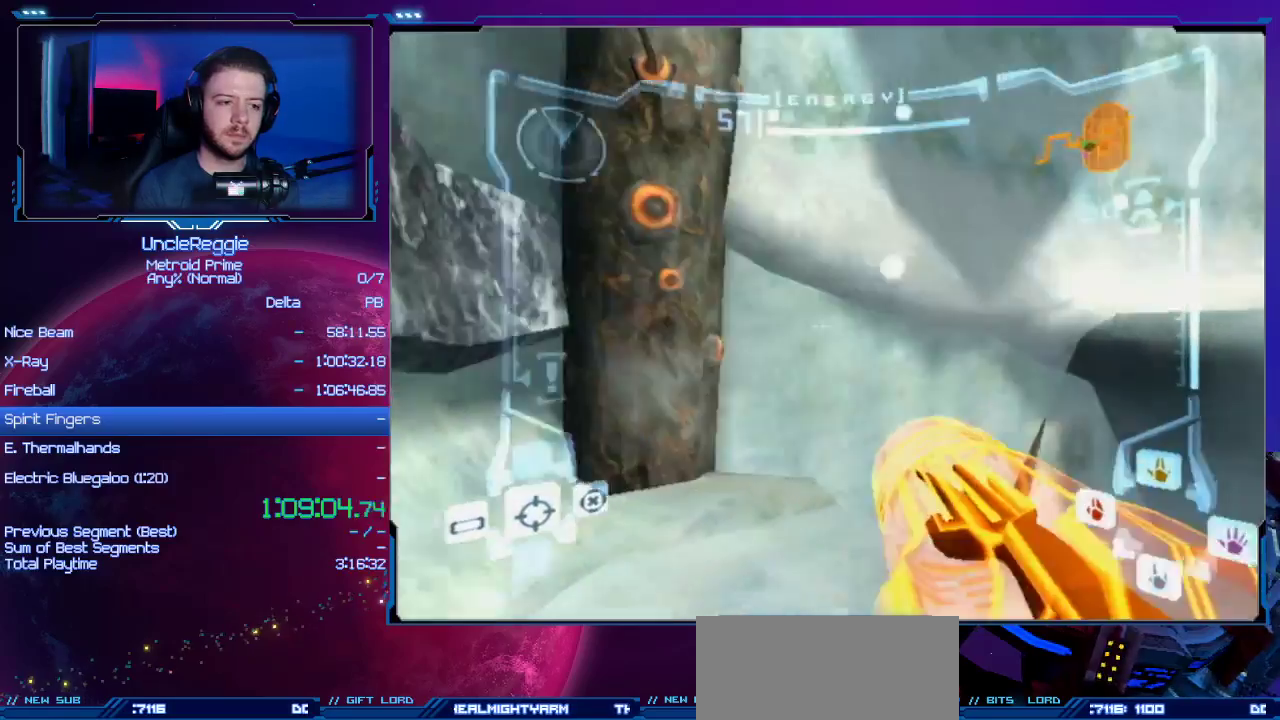
Gameplay with a controller (Nintendo layout); each line is a JSON object with the inputs held at the frame after it. "events" lists button and stick changes between this image and that frame as [ms after this image, input, new state], when the widget could be followed in between. Not read: L3 R3.
{"buttons": [], "left_stick": "left", "right_stick": "center", "events": [[16, "B", "down"], [16, "R1", "up"], [16, "right_stick", "center"], [116, "B", "up"], [116, "L1", "up"], [183, "left_stick", "left"]]}
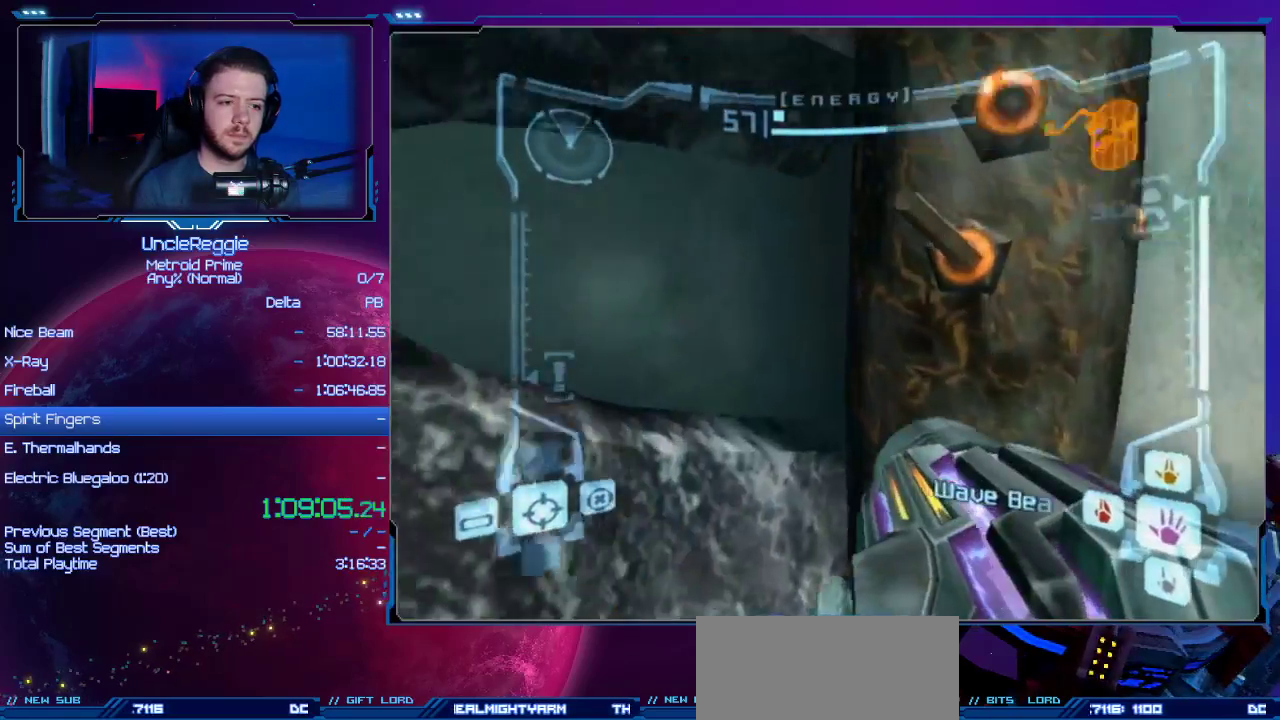
{"buttons": ["B", "L1"], "left_stick": "up-left", "right_stick": "center", "events": [[50, "L1", "down"], [117, "left_stick", "up"], [334, "left_stick", "up-left"], [451, "B", "down"]]}
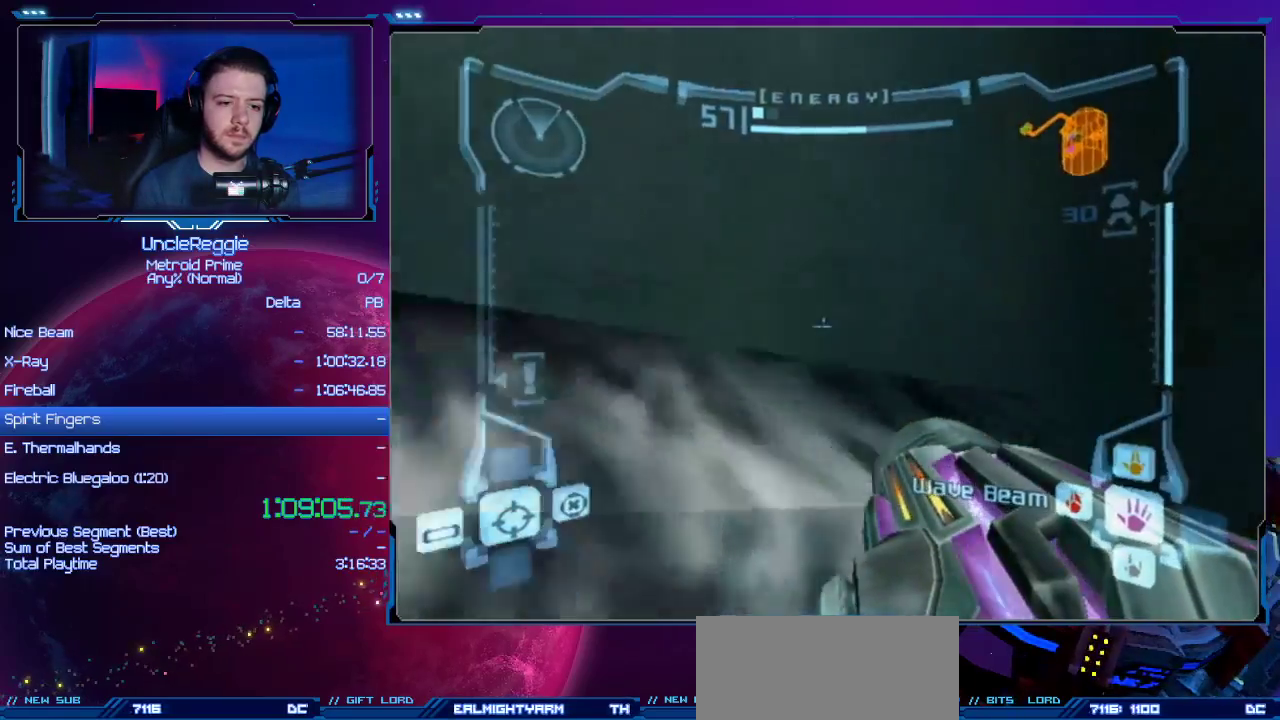
{"buttons": ["L1"], "left_stick": "up", "right_stick": "center", "events": [[83, "left_stick", "up-right"], [116, "B", "up"], [250, "left_stick", "up"]]}
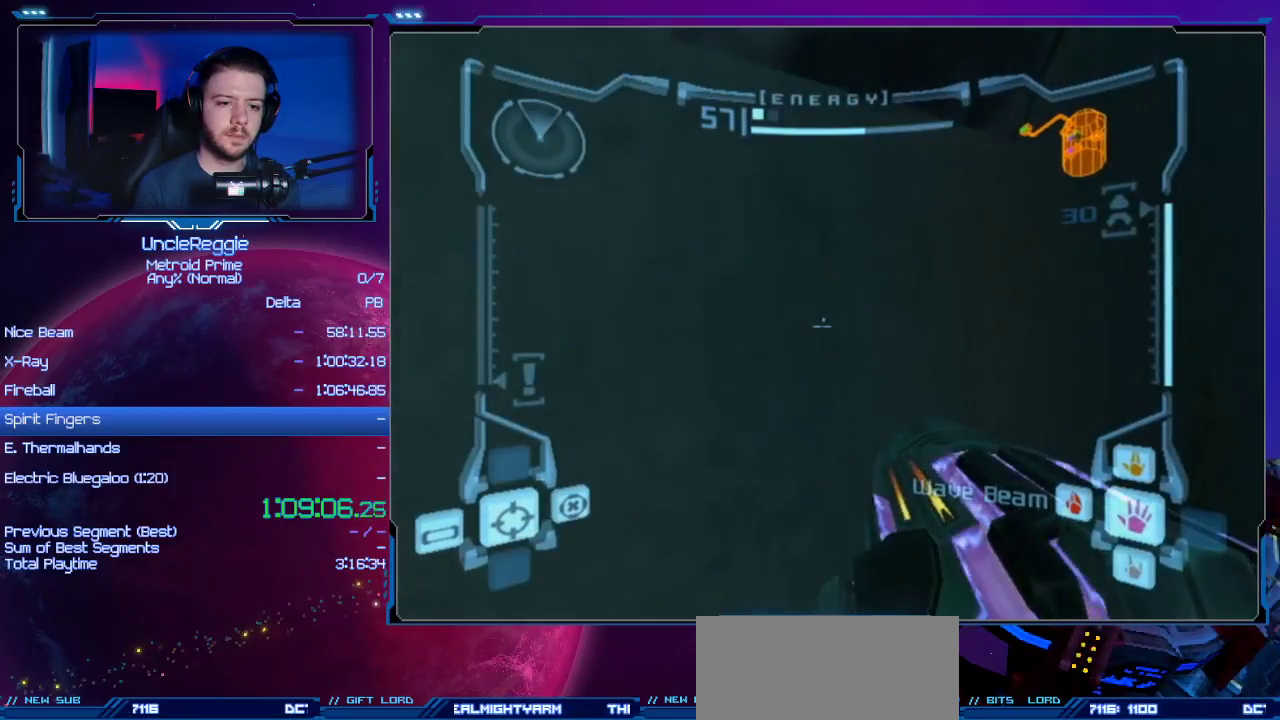
{"buttons": ["L1"], "left_stick": "down", "right_stick": "center", "events": [[150, "left_stick", "center"], [300, "B", "down"], [300, "left_stick", "down"], [501, "B", "up"]]}
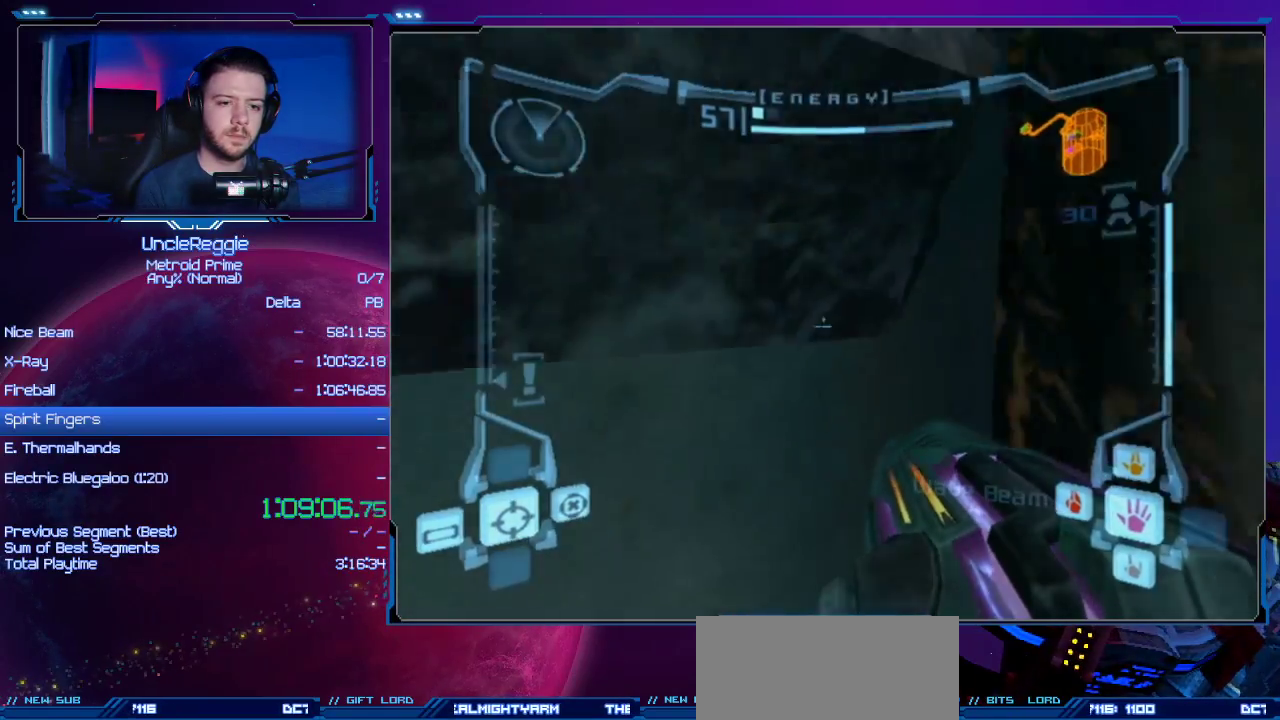
{"buttons": ["B", "L1"], "left_stick": "center", "right_stick": "center", "events": [[83, "left_stick", "right"], [267, "left_stick", "up"], [333, "left_stick", "center"], [450, "B", "down"]]}
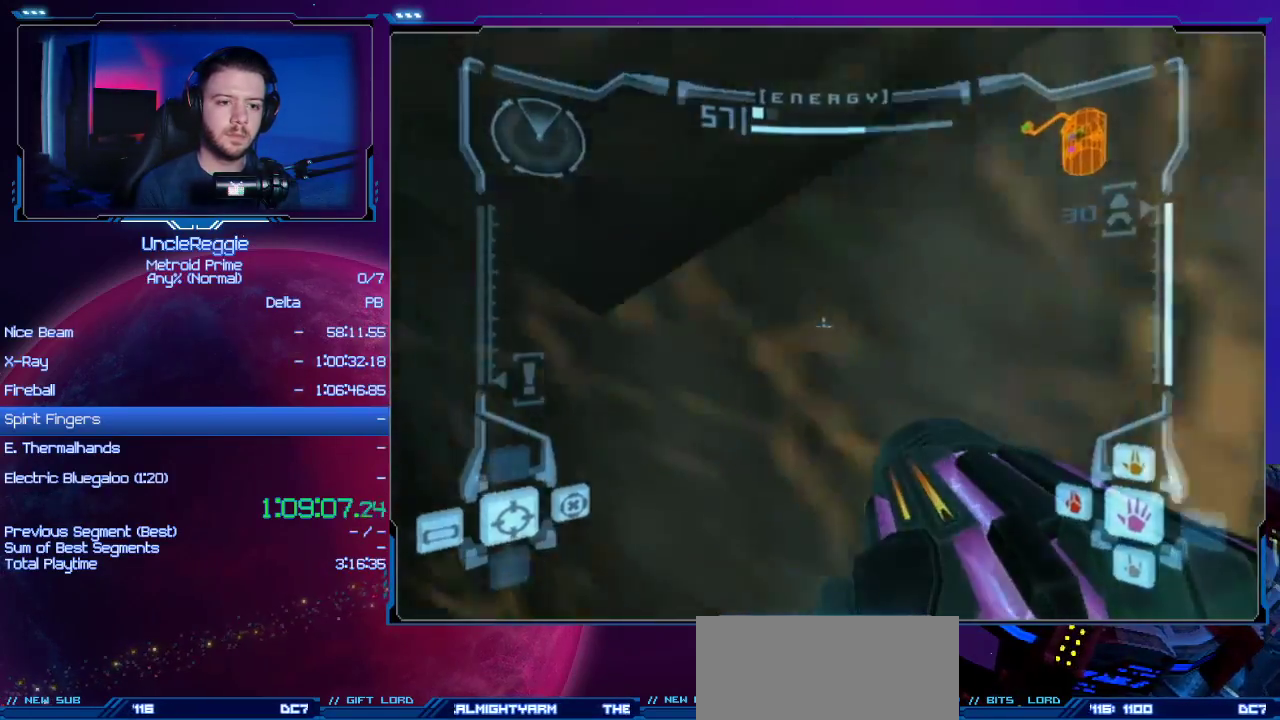
{"buttons": ["L1"], "left_stick": "left", "right_stick": "center", "events": [[267, "left_stick", "right"], [334, "B", "up"], [401, "left_stick", "left"]]}
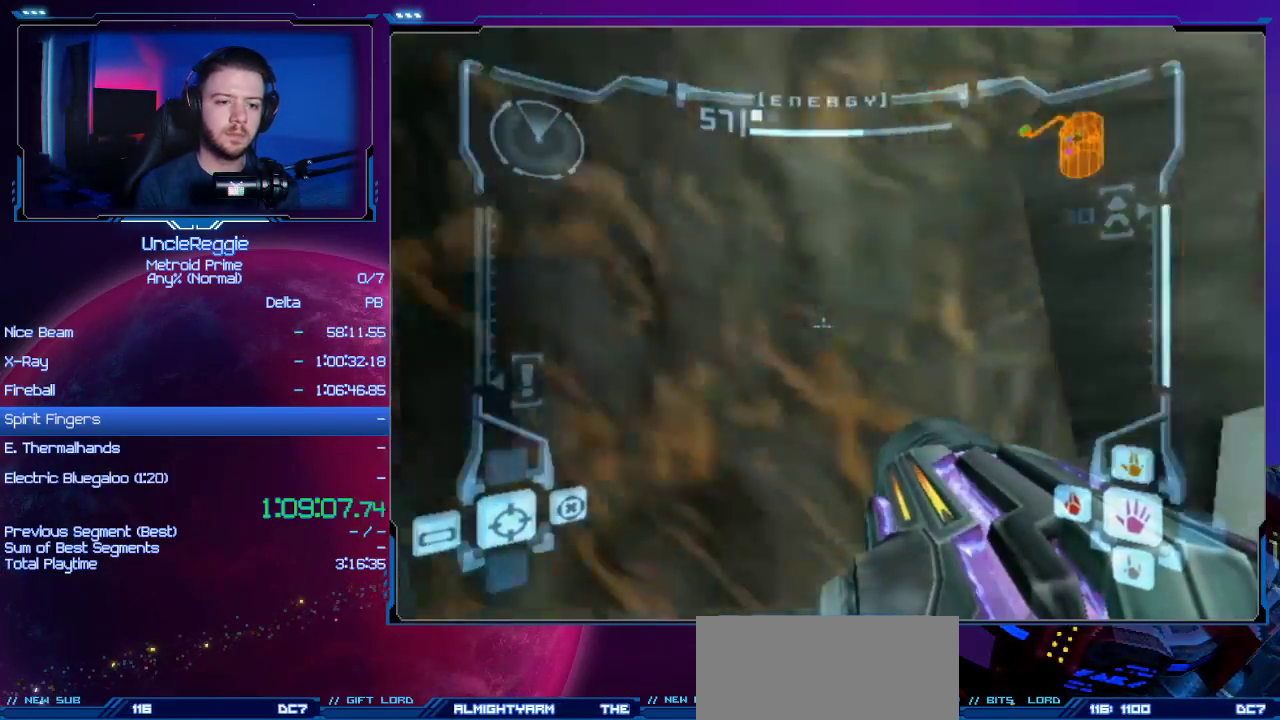
{"buttons": ["L1"], "left_stick": "center", "right_stick": "center", "events": [[200, "left_stick", "center"]]}
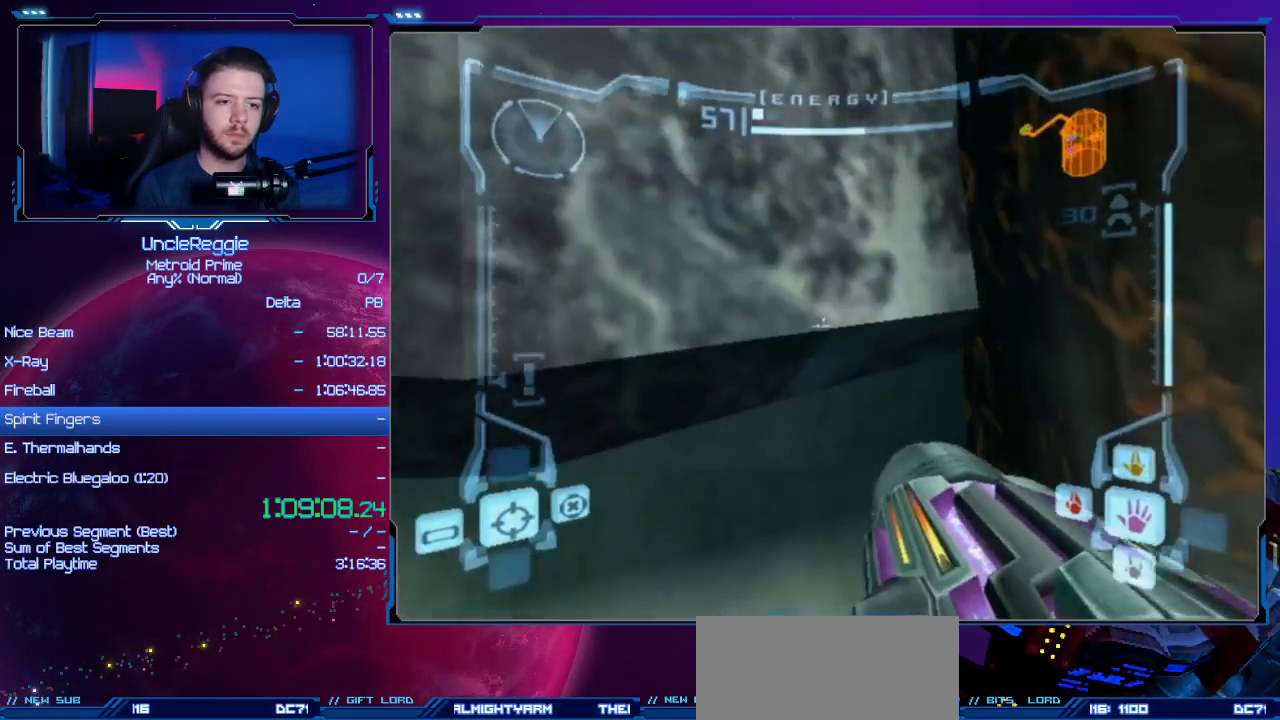
{"buttons": ["B", "L1"], "left_stick": "up", "right_stick": "center", "events": [[17, "B", "down"], [17, "left_stick", "right"], [167, "left_stick", "center"], [201, "B", "up"], [317, "left_stick", "up-left"], [468, "B", "down"], [468, "left_stick", "up"]]}
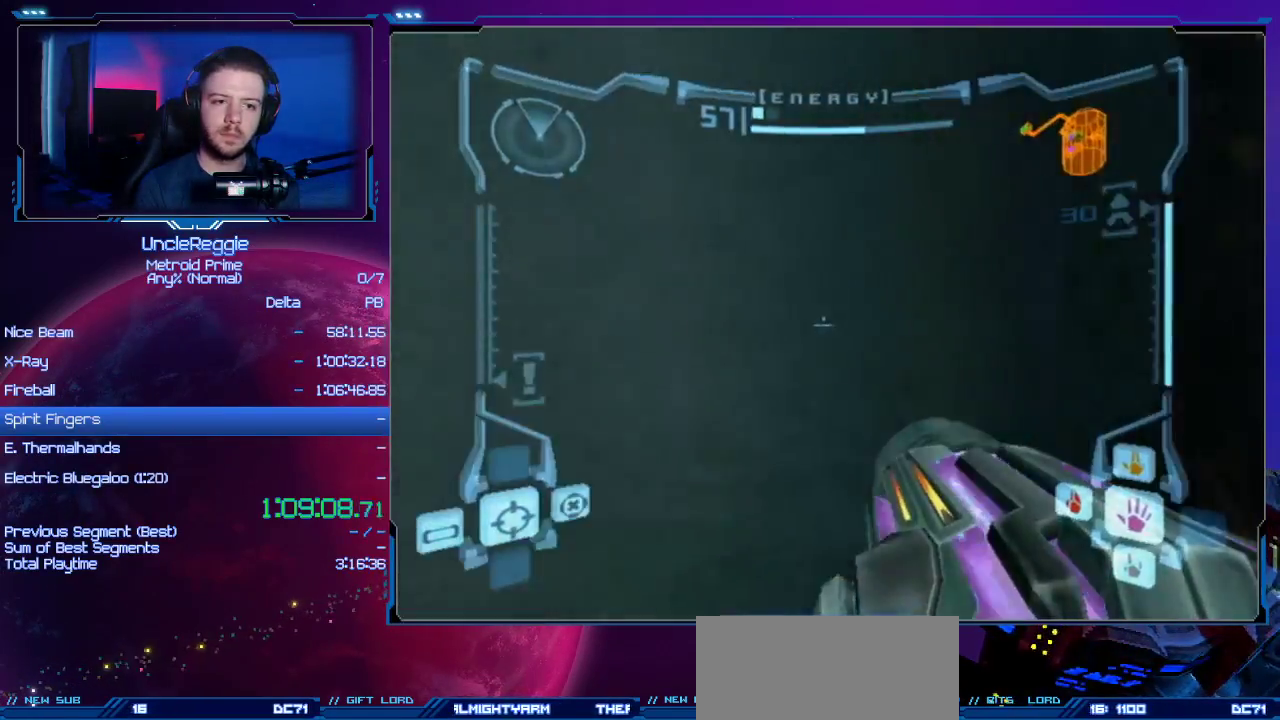
{"buttons": ["L1"], "left_stick": "center", "right_stick": "center", "events": [[100, "B", "up"], [317, "left_stick", "center"]]}
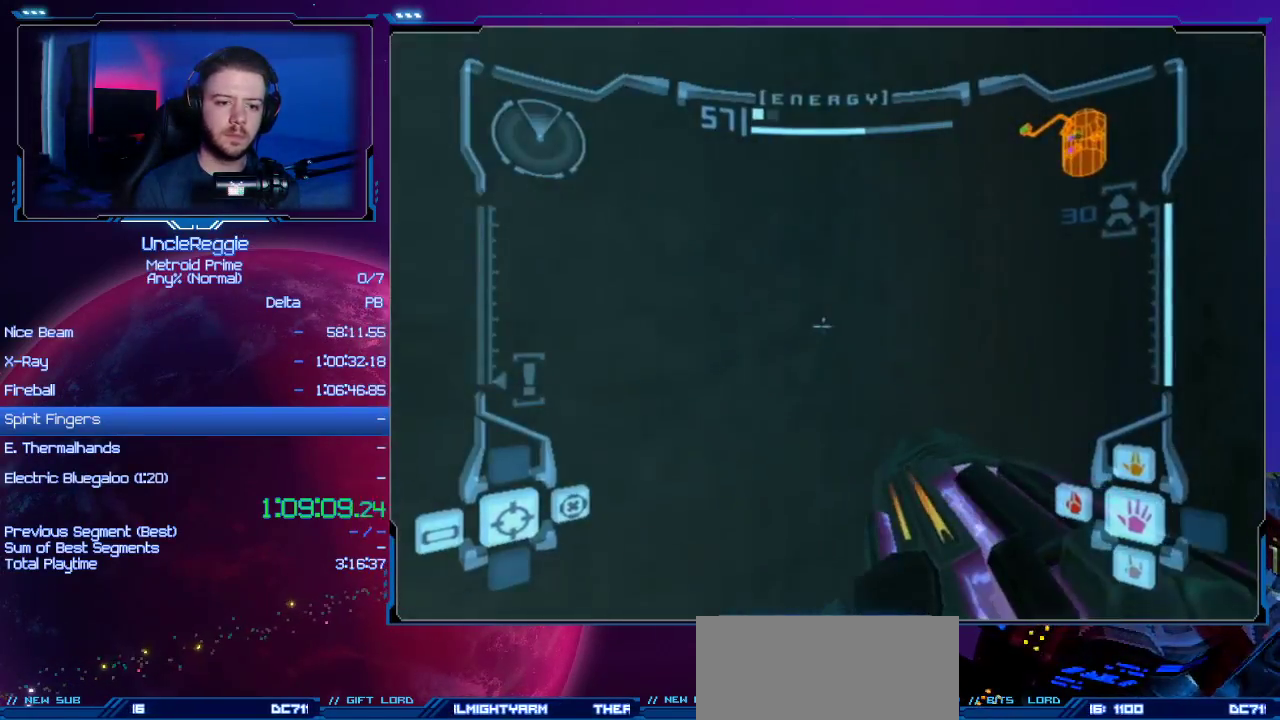
{"buttons": ["L1"], "left_stick": "down-right", "right_stick": "center", "events": [[217, "B", "down"], [217, "left_stick", "down"], [334, "B", "up"], [334, "left_stick", "down-right"]]}
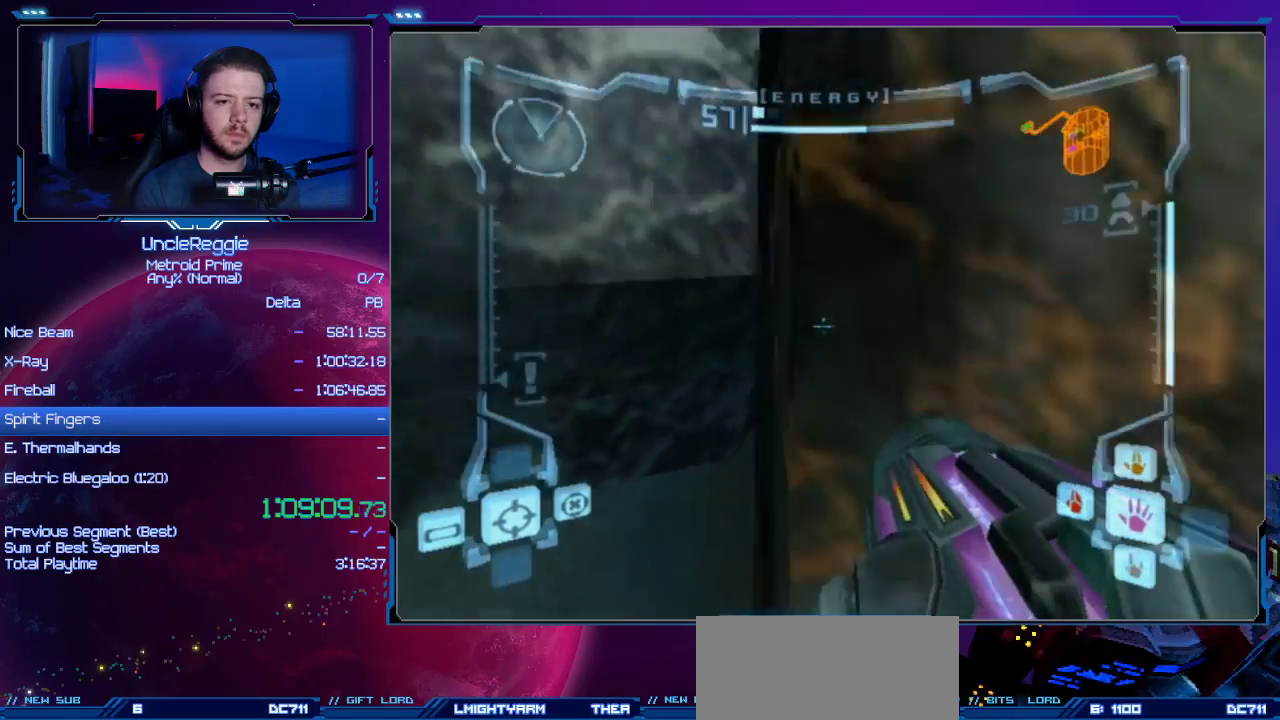
{"buttons": ["L1"], "left_stick": "up", "right_stick": "center", "events": [[50, "left_stick", "right"], [234, "B", "down"], [250, "left_stick", "up-right"], [400, "left_stick", "up"], [450, "B", "up"]]}
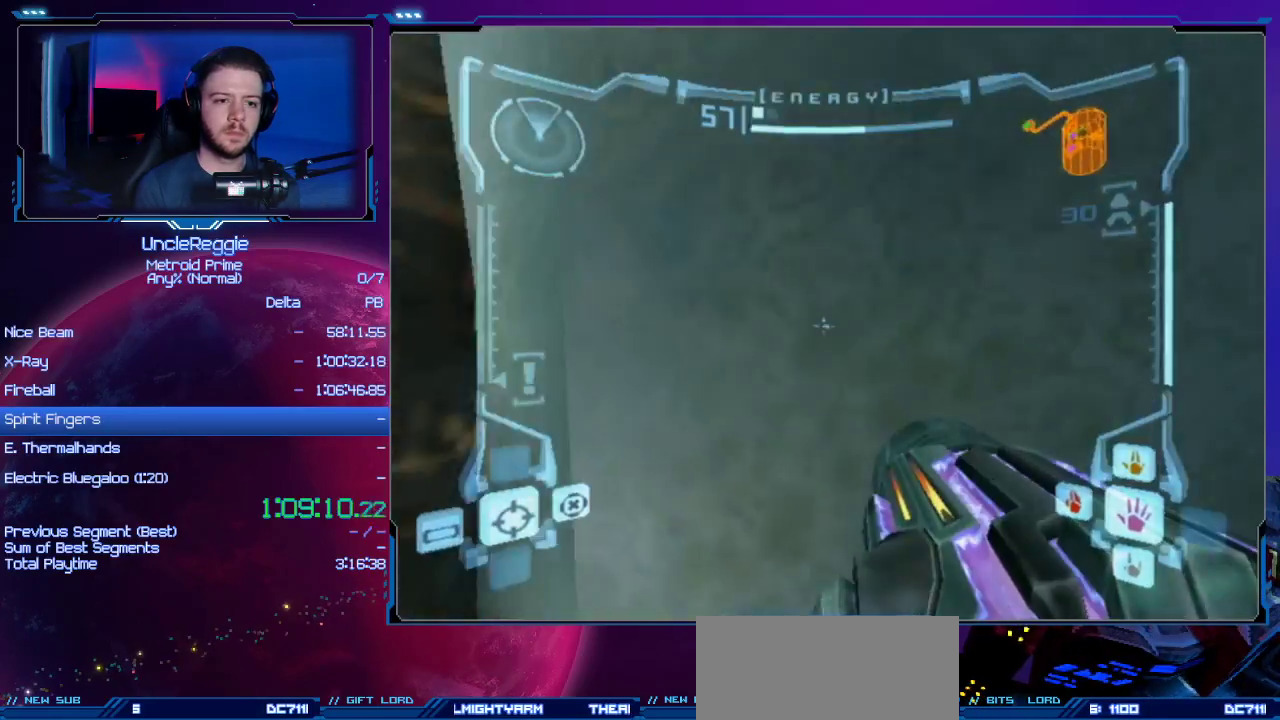
{"buttons": ["L1"], "left_stick": "center", "right_stick": "center", "events": [[51, "left_stick", "left"], [401, "left_stick", "center"]]}
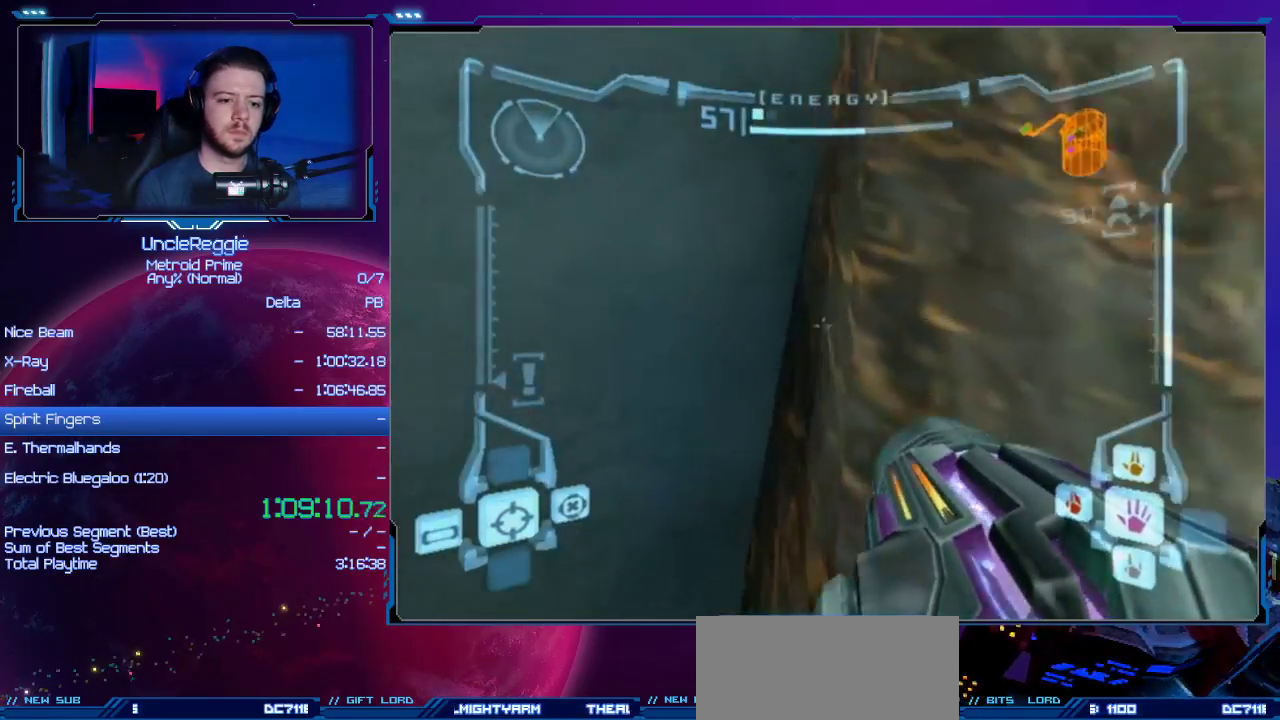
{"buttons": [], "left_stick": "left", "right_stick": "center", "events": [[150, "L1", "up"], [284, "left_stick", "left"]]}
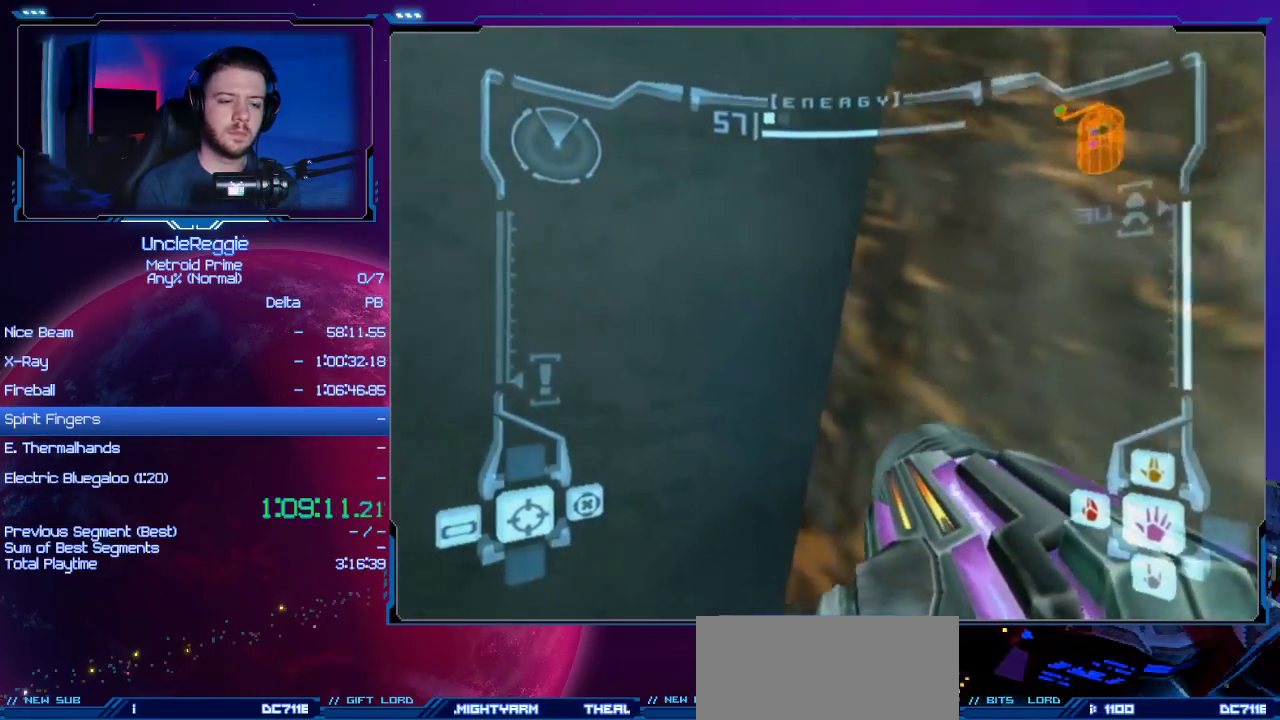
{"buttons": [], "left_stick": "left", "right_stick": "center", "events": []}
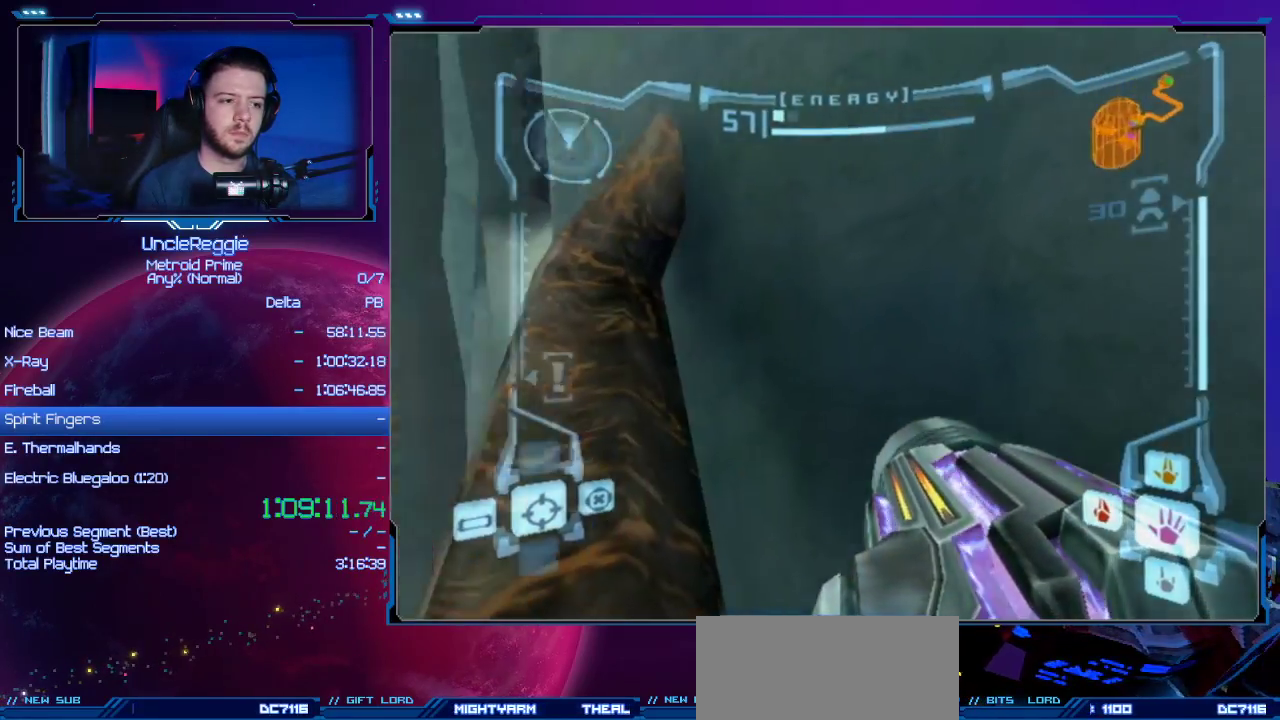
{"buttons": ["L1"], "left_stick": "center", "right_stick": "center", "events": [[117, "left_stick", "center"], [184, "L1", "down"], [267, "left_stick", "up-left"], [367, "left_stick", "center"]]}
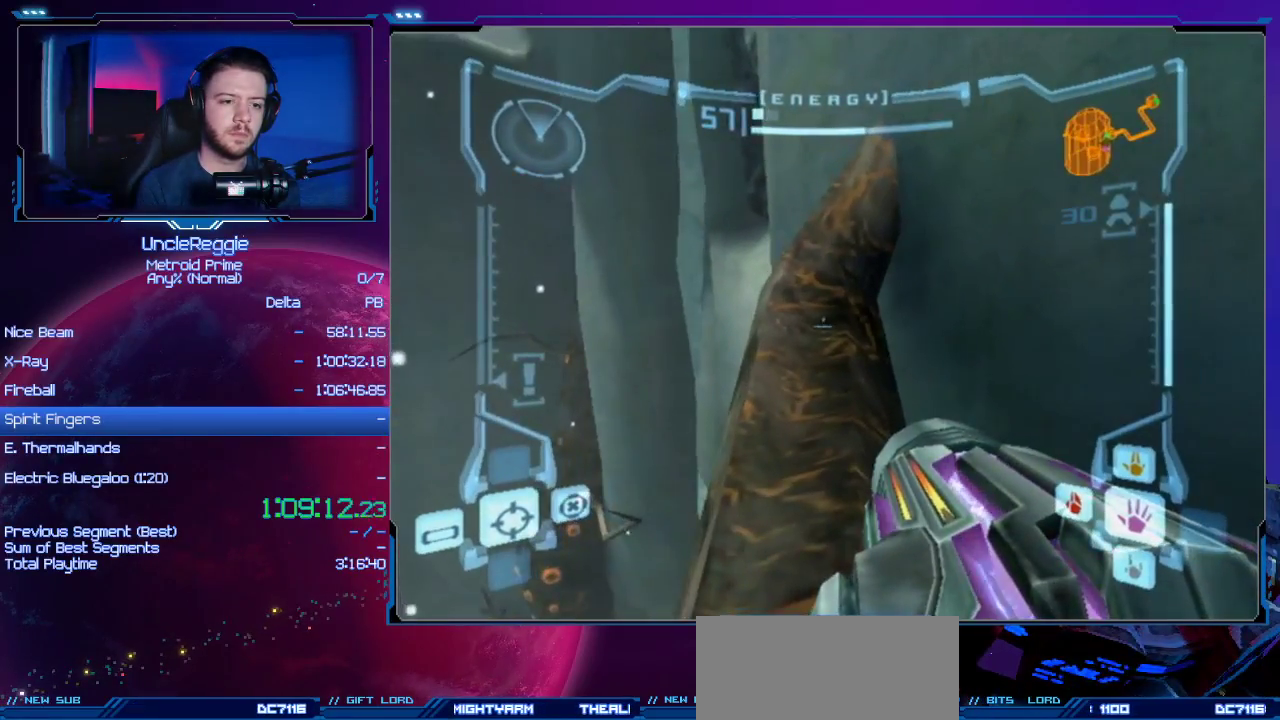
{"buttons": ["R1"], "left_stick": "up", "right_stick": "center", "events": [[84, "R1", "down"], [117, "L1", "up"], [184, "left_stick", "up-left"], [234, "left_stick", "up"]]}
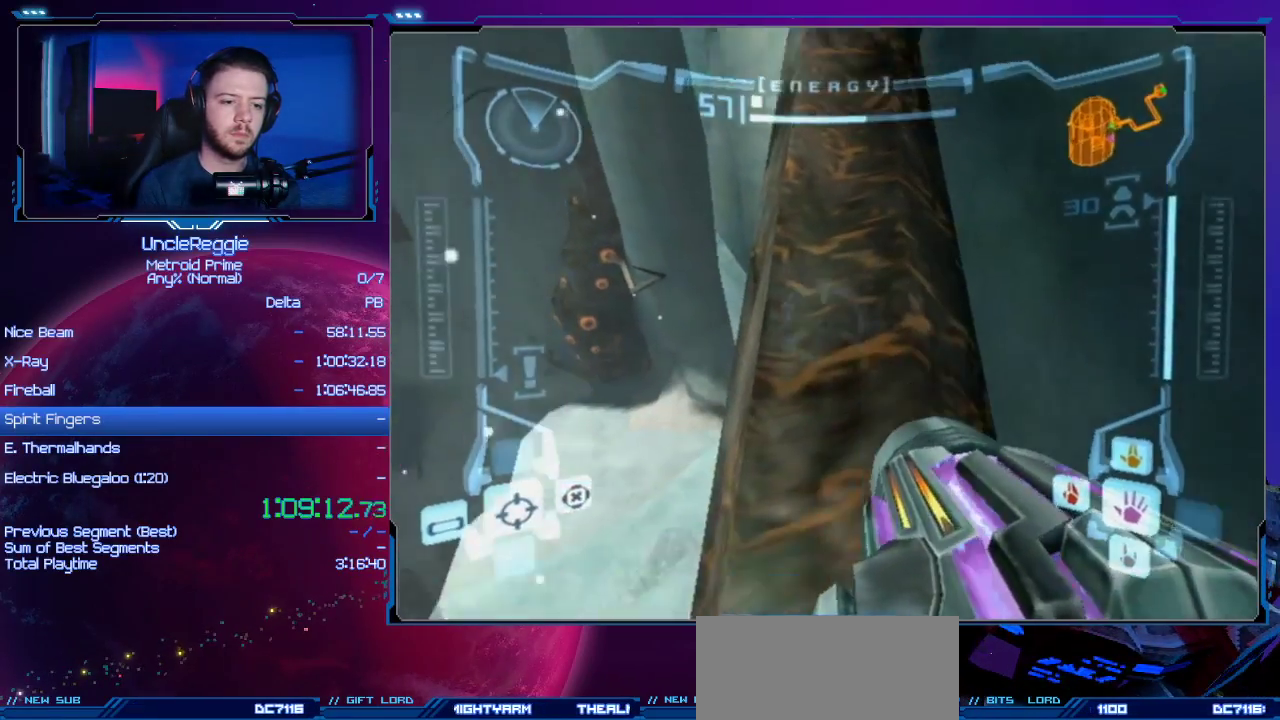
{"buttons": ["L1"], "left_stick": "up", "right_stick": "center", "events": [[83, "L1", "down"], [117, "R1", "up"], [150, "left_stick", "center"], [267, "left_stick", "up"]]}
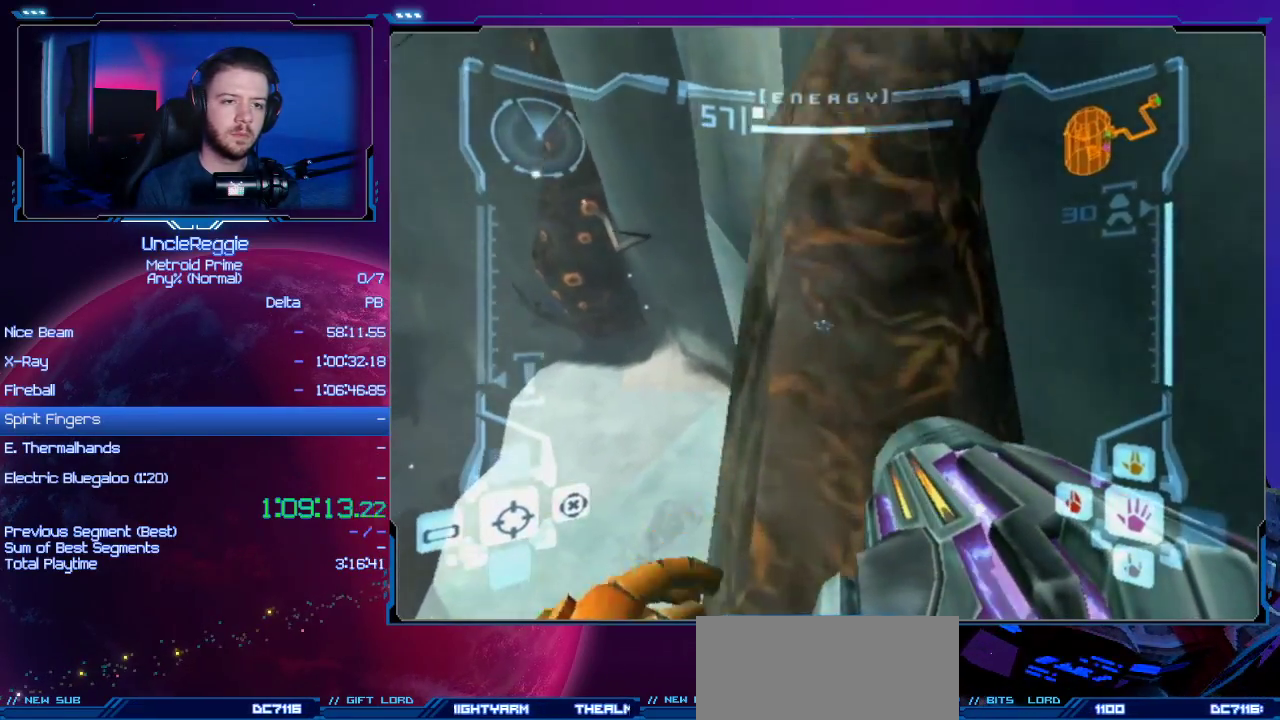
{"buttons": ["L1"], "left_stick": "left", "right_stick": "center", "events": [[51, "B", "down"], [51, "left_stick", "up-left"], [217, "B", "up"], [217, "left_stick", "down-left"], [434, "left_stick", "left"]]}
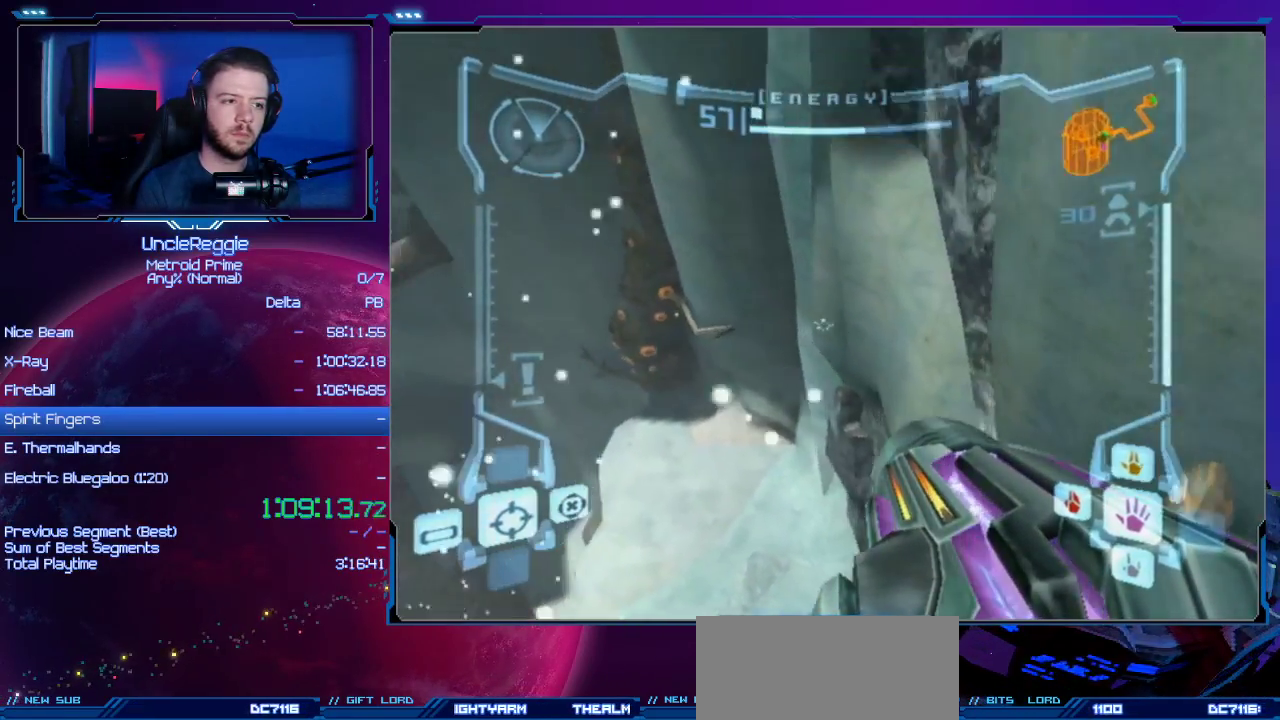
{"buttons": ["L1"], "left_stick": "up-left", "right_stick": "center", "events": [[284, "B", "down"], [484, "B", "up"], [484, "left_stick", "up-left"]]}
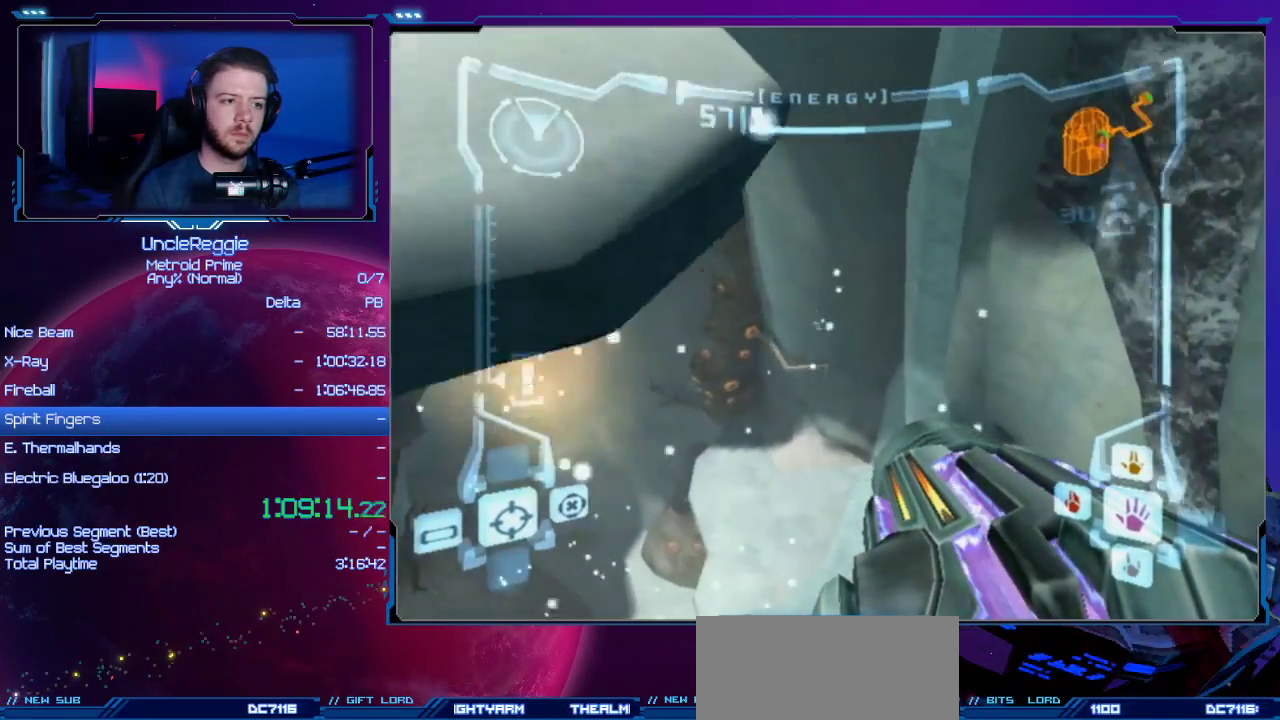
{"buttons": ["L1"], "left_stick": "up-left", "right_stick": "center", "events": []}
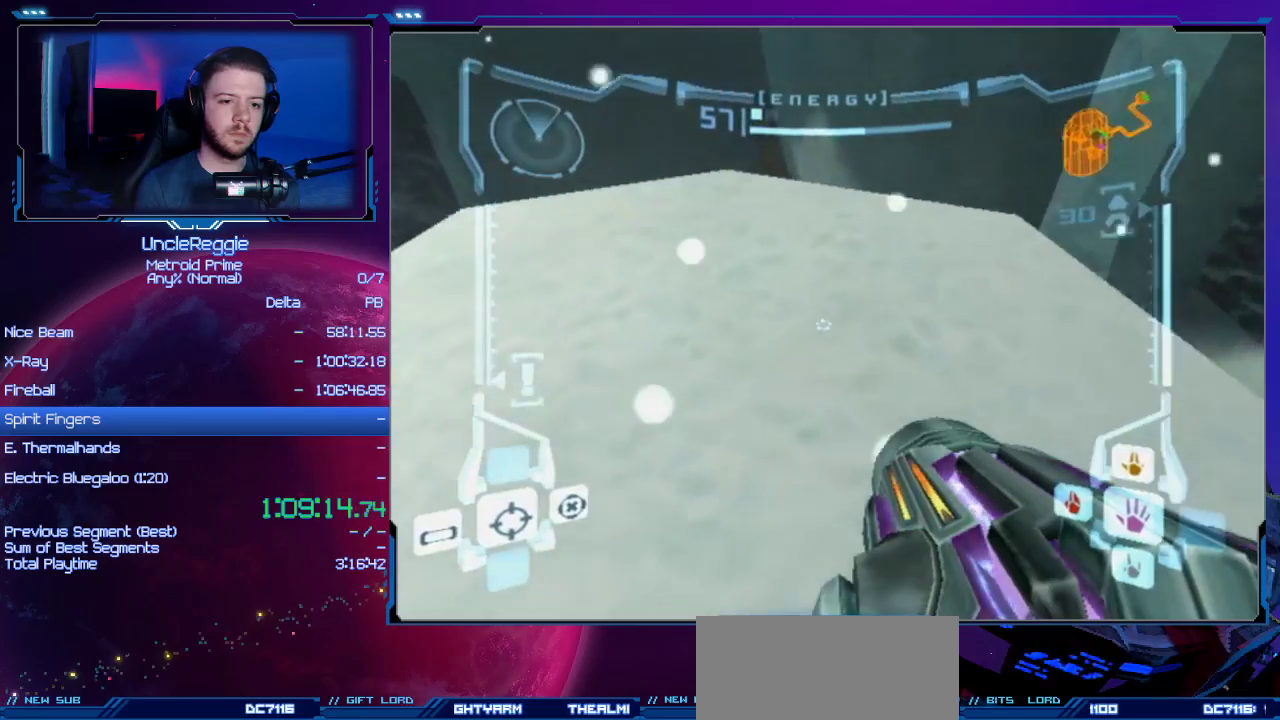
{"buttons": [], "left_stick": "left", "right_stick": "center", "events": [[17, "left_stick", "center"], [83, "L1", "up"], [133, "left_stick", "left"]]}
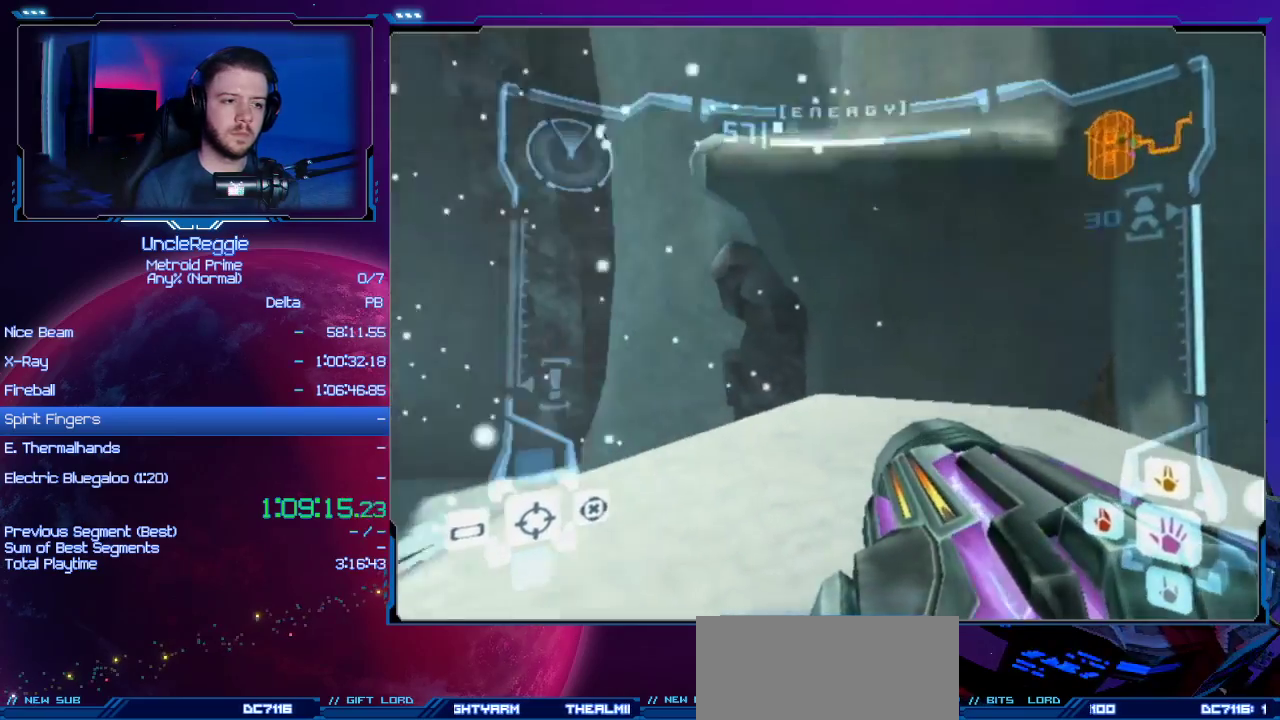
{"buttons": ["B", "L1"], "left_stick": "up-left", "right_stick": "center", "events": [[468, "B", "down"], [468, "L1", "down"], [468, "left_stick", "up-left"]]}
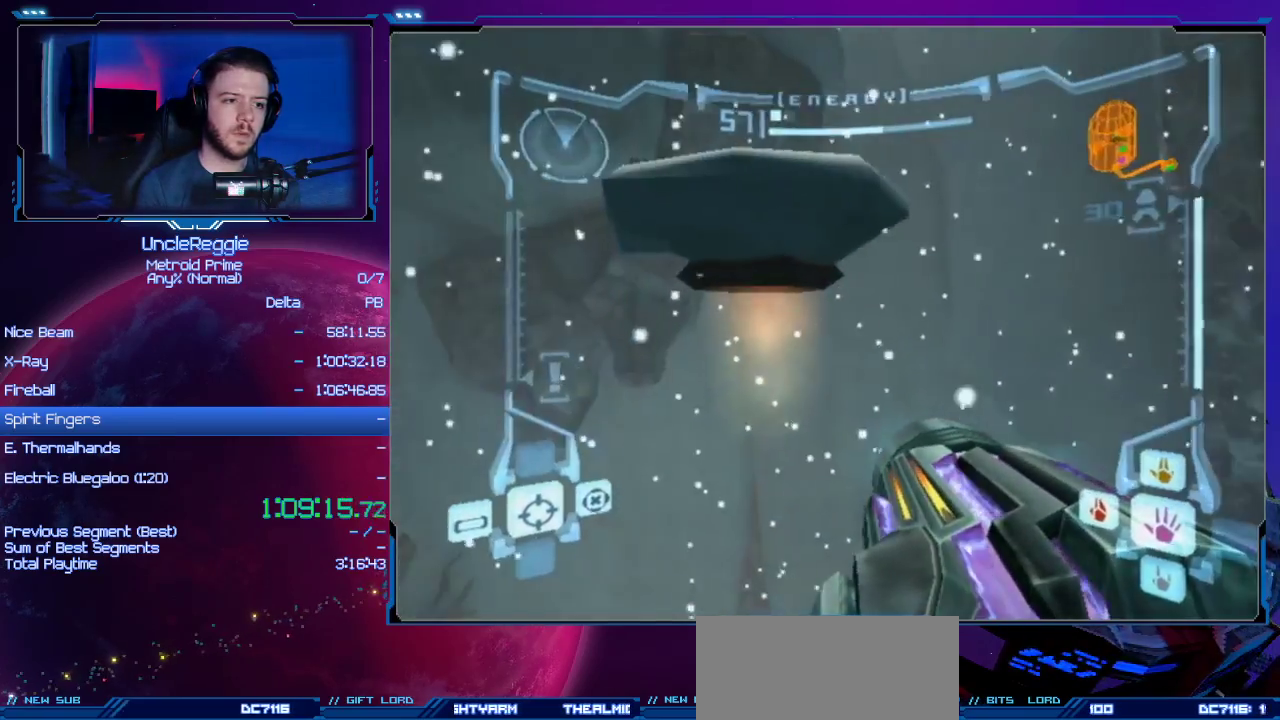
{"buttons": [], "left_stick": "up-left", "right_stick": "center", "events": [[17, "left_stick", "up"], [117, "B", "up"], [117, "L1", "up"], [267, "left_stick", "up-left"], [367, "R1", "down"], [400, "R1", "up"]]}
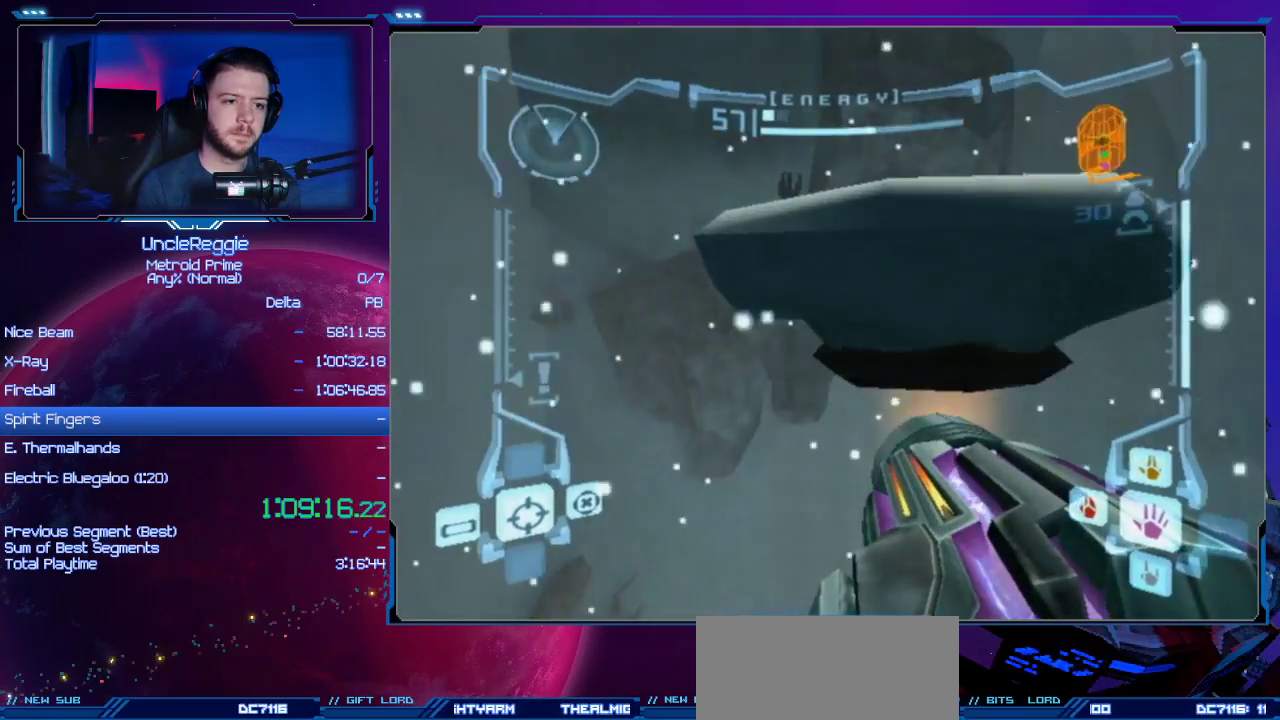
{"buttons": ["L1"], "left_stick": "down", "right_stick": "center", "events": [[51, "L1", "down"], [84, "B", "down"], [84, "left_stick", "up-right"], [201, "B", "up"], [434, "left_stick", "down"]]}
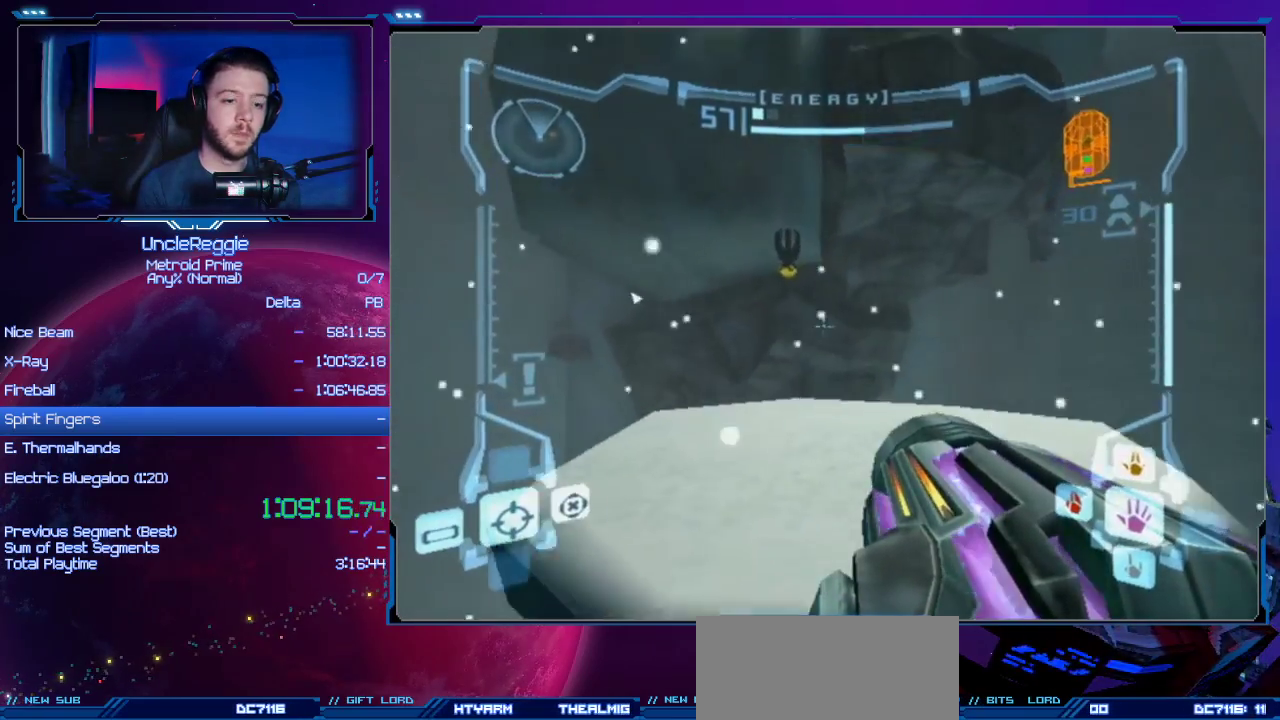
{"buttons": ["L1"], "left_stick": "down", "right_stick": "left", "events": [[500, "right_stick", "left"]]}
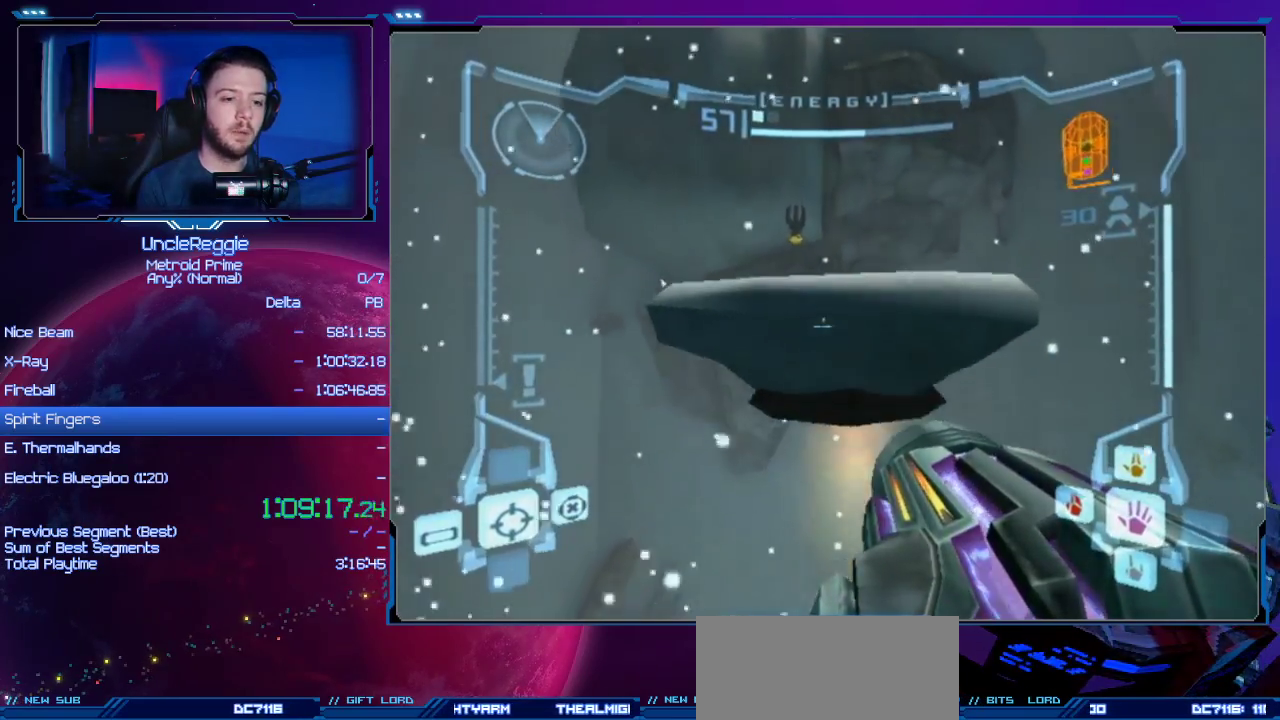
{"buttons": ["L1"], "left_stick": "center", "right_stick": "center", "events": [[101, "right_stick", "center"], [184, "left_stick", "center"]]}
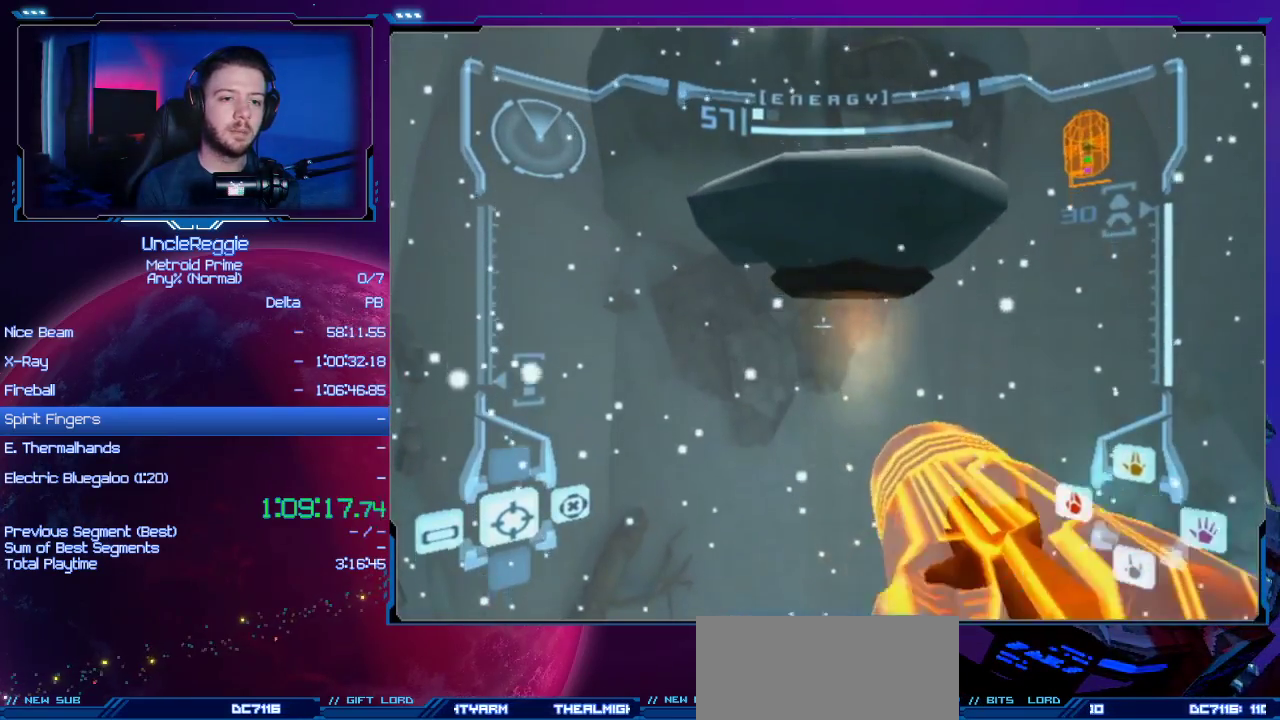
{"buttons": [], "left_stick": "up-left", "right_stick": "center", "events": [[100, "B", "down"], [133, "left_stick", "up-right"], [217, "B", "up"], [317, "L1", "up"], [317, "left_stick", "up"], [450, "left_stick", "up-left"]]}
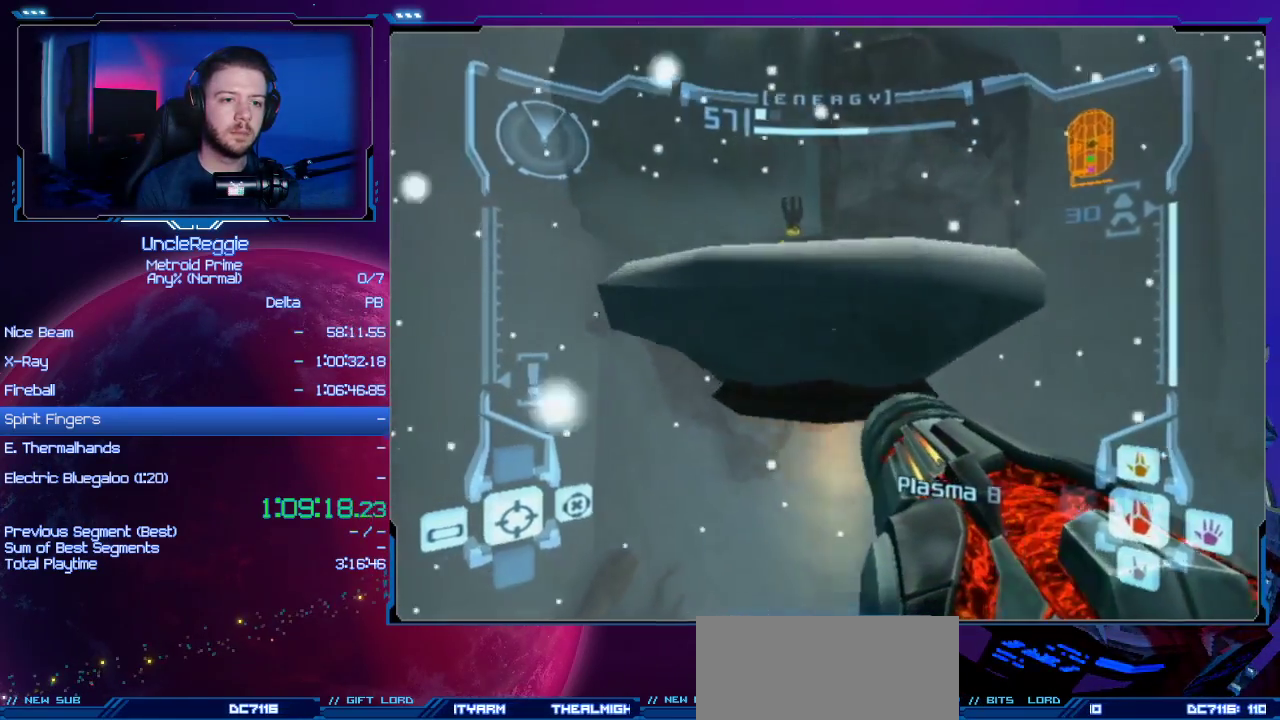
{"buttons": ["A", "L1"], "left_stick": "up", "right_stick": "center", "events": [[101, "left_stick", "up"], [167, "B", "down"], [217, "L1", "down"], [267, "B", "up"], [351, "A", "down"]]}
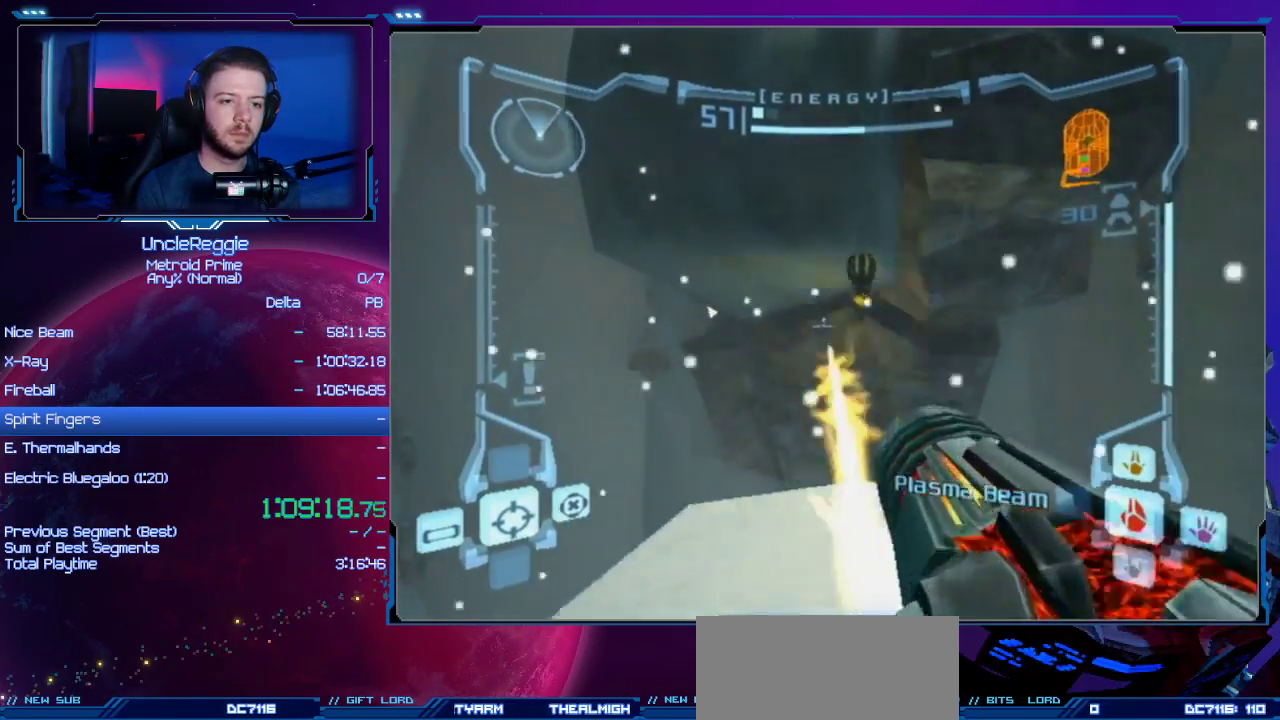
{"buttons": ["A"], "left_stick": "left", "right_stick": "center", "events": [[317, "L1", "up"], [317, "left_stick", "center"], [384, "left_stick", "left"]]}
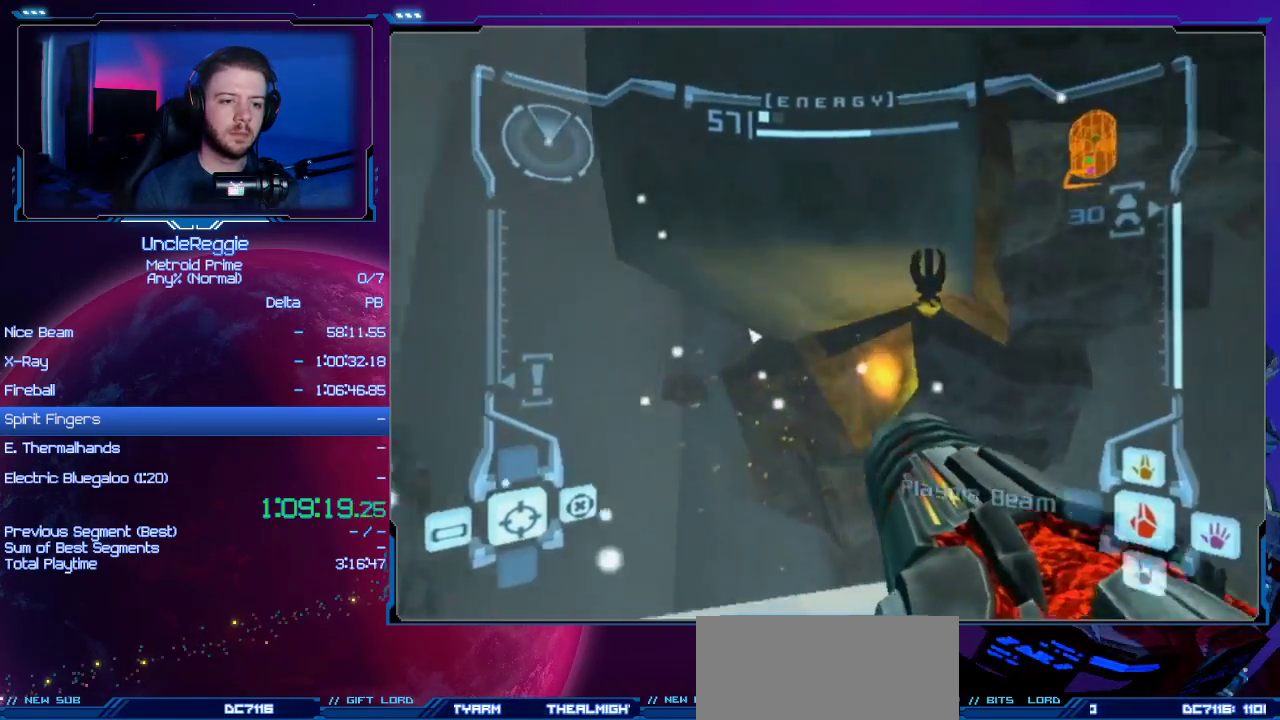
{"buttons": ["A", "B", "L1"], "left_stick": "up-left", "right_stick": "center", "events": [[368, "L1", "down"], [418, "B", "down"], [418, "left_stick", "up-left"]]}